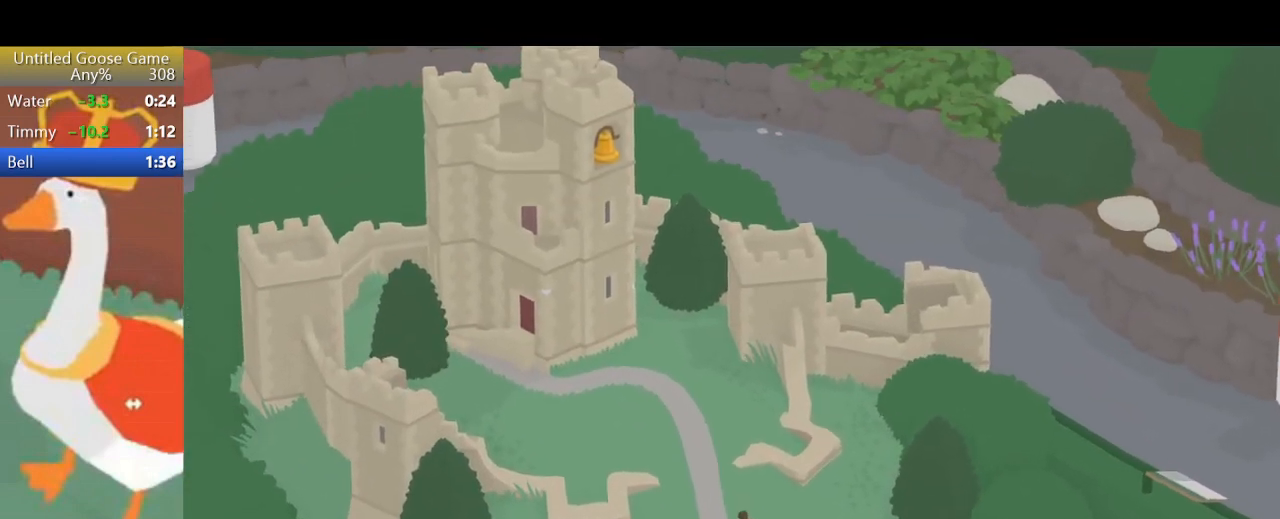
Gameplay with a controller (PlayStation layout); each line is a JSON object with the inputs held at the frame after it. "events" lists button and stick changes between this image and that frame as [ms after this image, input, new state], when the widget could be followed in between. Not read: L3 R3 right_stick.
{"buttons": ["L2", "R2"], "left_stick": "up-left", "events": []}
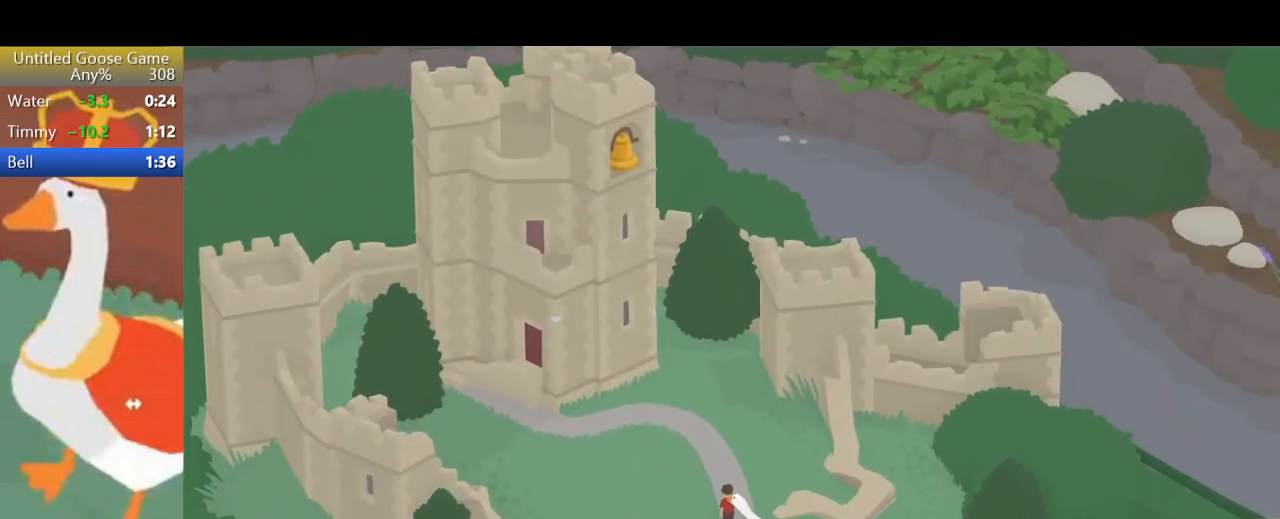
{"buttons": ["L2", "R2"], "left_stick": "up-left", "events": []}
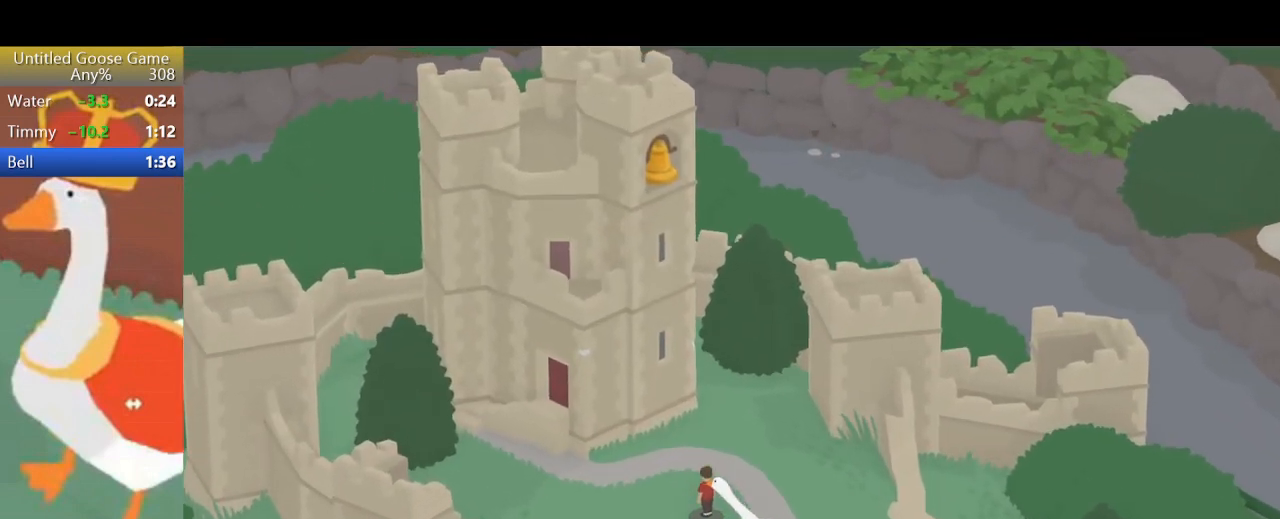
{"buttons": ["L2", "R2"], "left_stick": "up-left", "events": []}
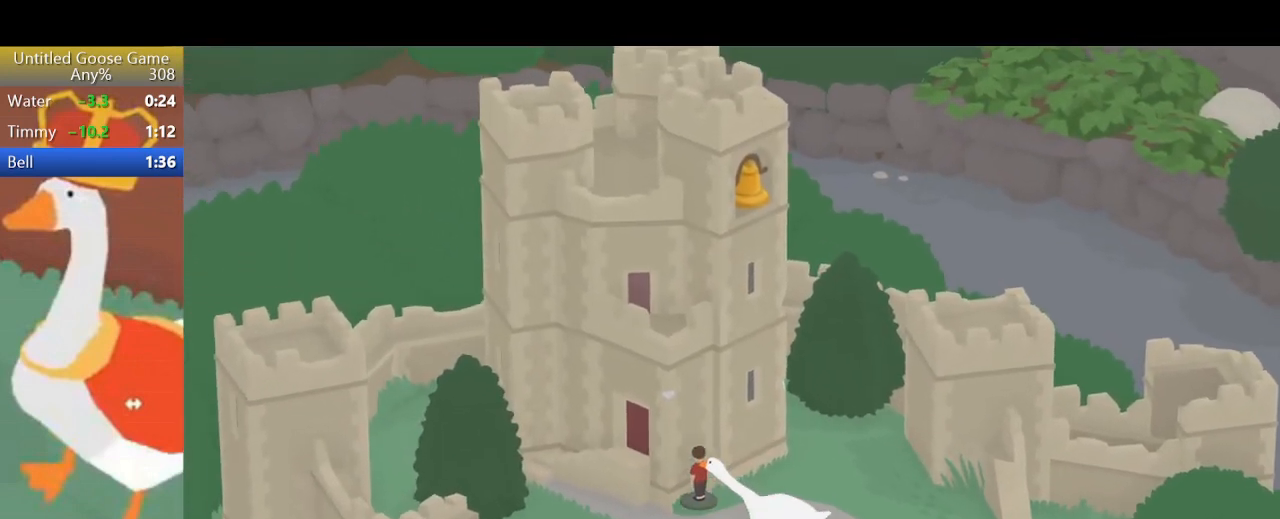
{"buttons": ["L2", "R2"], "left_stick": "up-left", "events": [[67, "CROSS", "down"], [167, "CROSS", "up"], [200, "CROSS", "down"], [300, "CROSS", "up"]]}
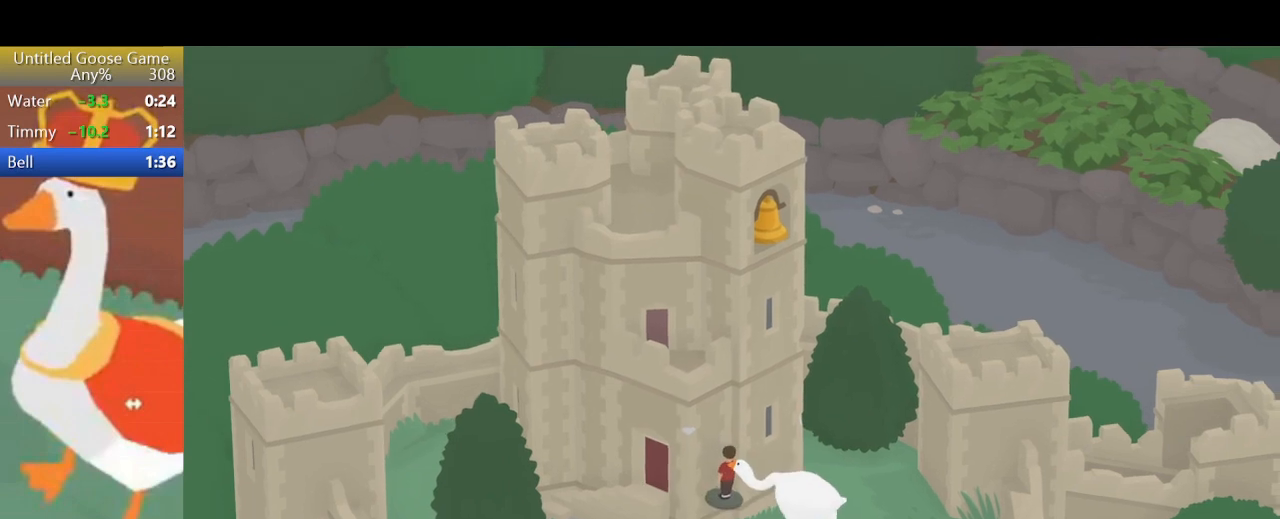
{"buttons": ["L2", "R2"], "left_stick": "up-left", "events": [[67, "CROSS", "down"], [133, "CROSS", "up"], [200, "CROSS", "down"], [300, "CROSS", "up"]]}
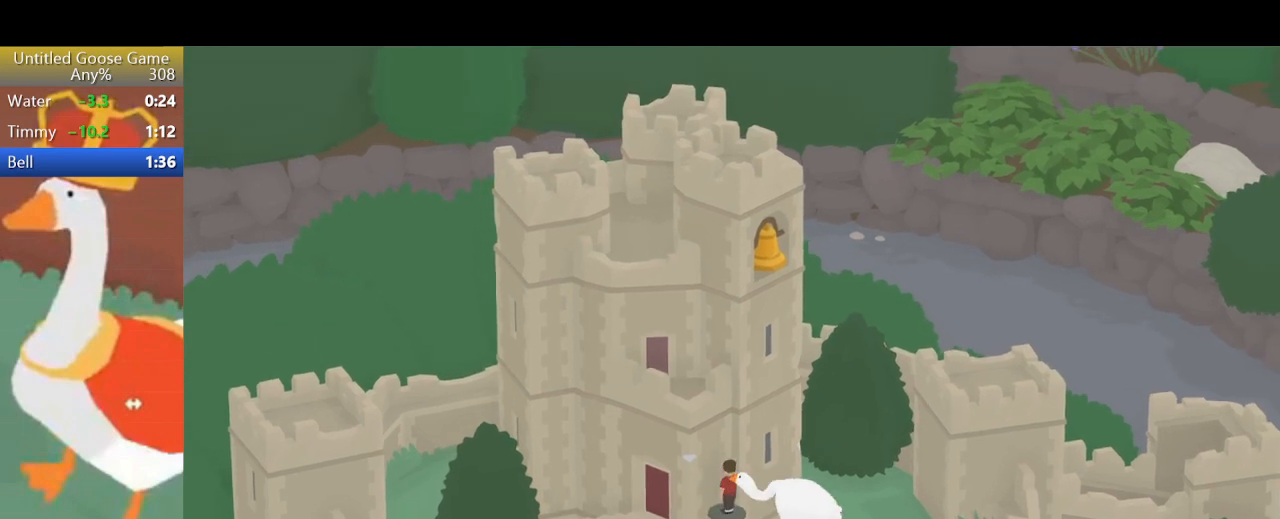
{"buttons": ["L2", "R2"], "left_stick": "up-left", "events": [[67, "CROSS", "down"], [200, "CROSS", "up"], [267, "CROSS", "down"], [333, "CROSS", "up"]]}
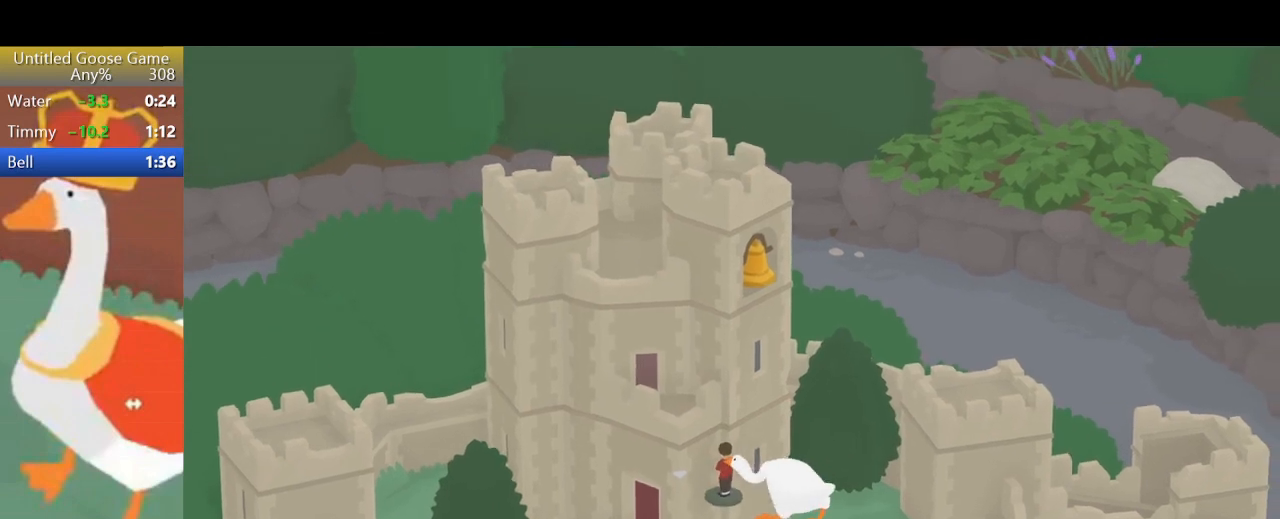
{"buttons": ["L2", "R2"], "left_stick": "up-left", "events": [[100, "CROSS", "down"], [200, "CROSS", "up"], [267, "CROSS", "down"], [333, "CROSS", "up"]]}
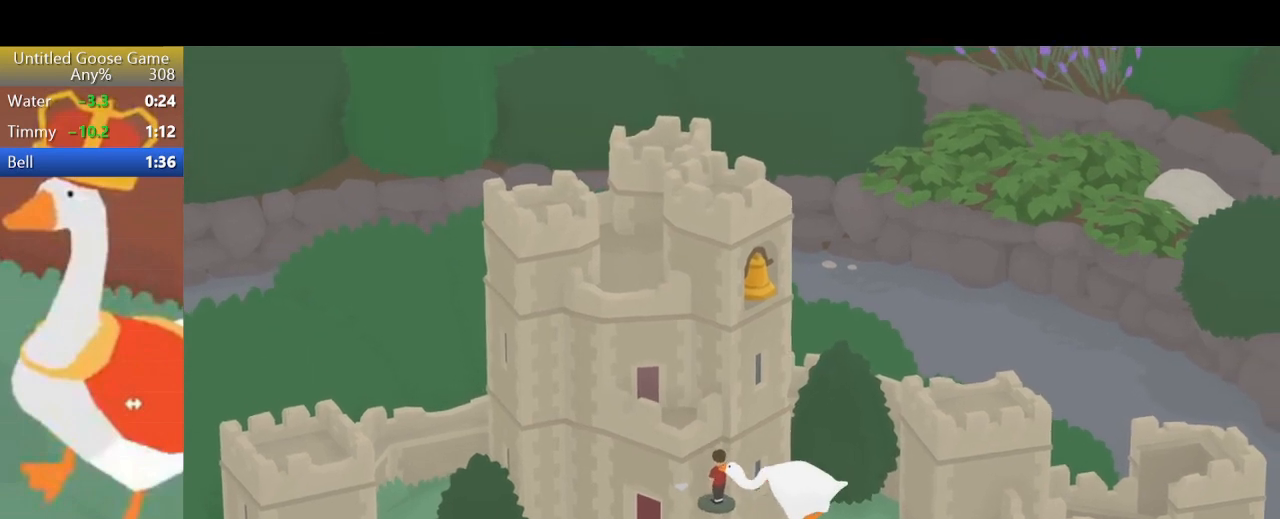
{"buttons": ["L2", "R2"], "left_stick": "up-left", "events": [[133, "CROSS", "down"], [233, "CROSS", "up"], [267, "CROSS", "down"], [367, "CROSS", "up"]]}
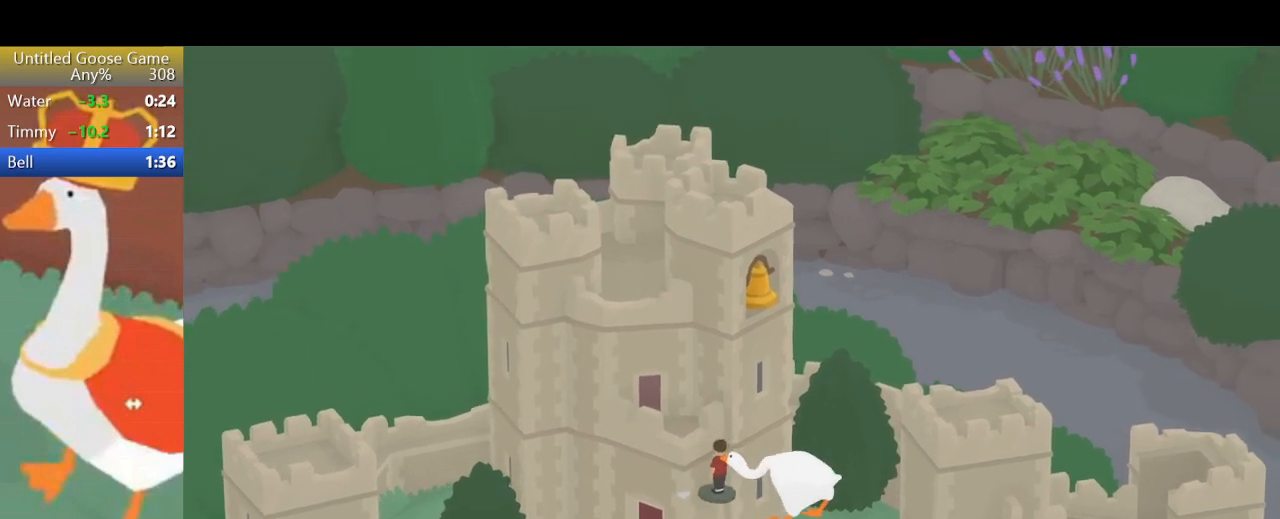
{"buttons": ["L2", "R2"], "left_stick": "up-left", "events": [[133, "CROSS", "down"], [233, "CROSS", "up"], [300, "CROSS", "down"], [400, "CROSS", "up"]]}
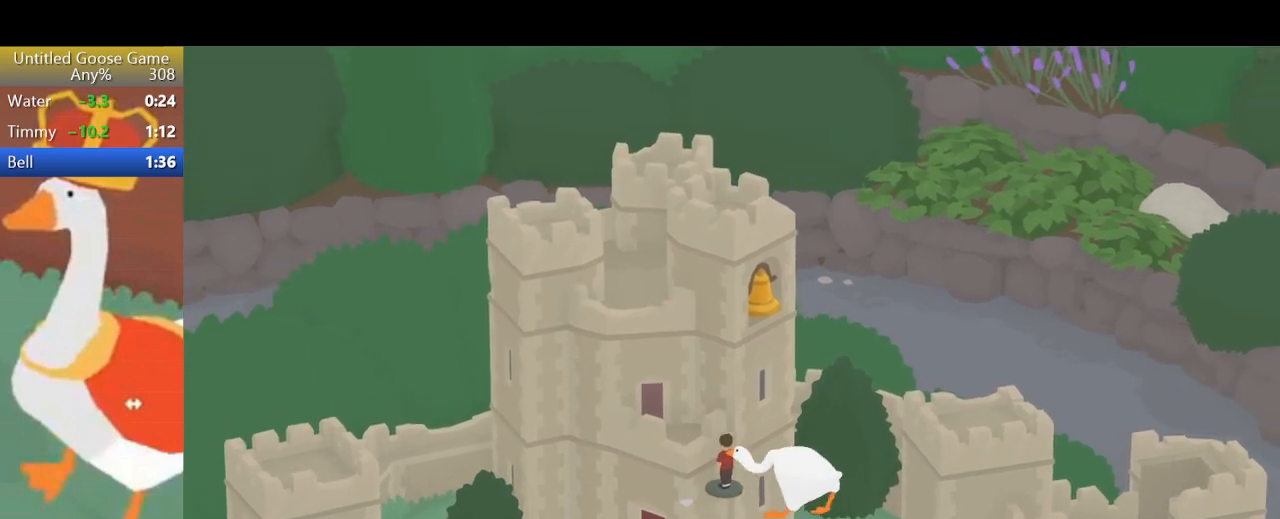
{"buttons": ["L2", "R2"], "left_stick": "up-left", "events": [[267, "CROSS", "down"], [333, "CROSS", "up"], [400, "CROSS", "down"], [467, "CROSS", "up"]]}
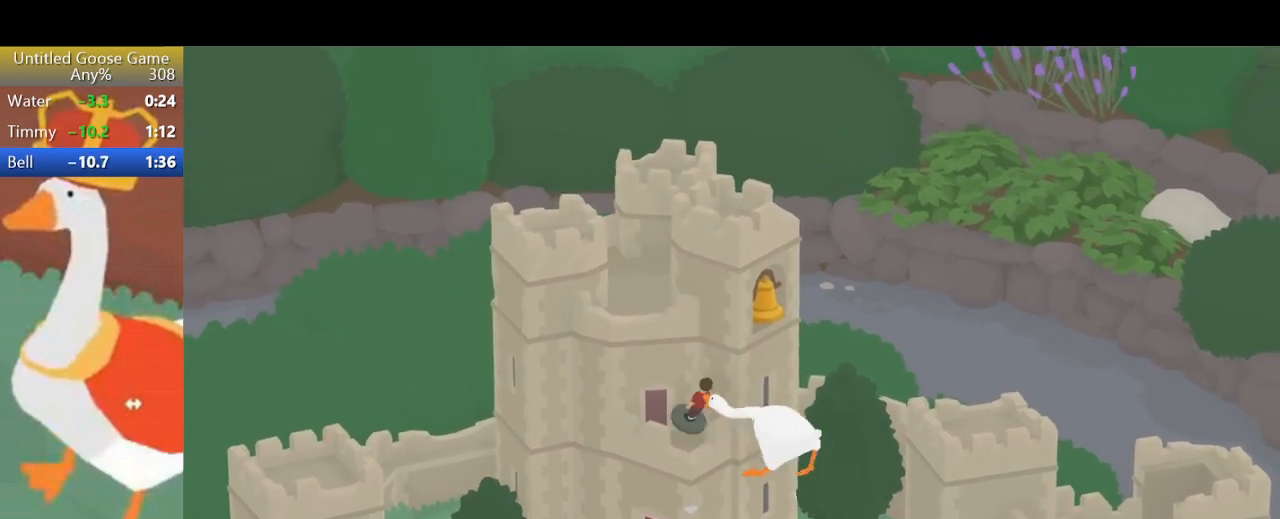
{"buttons": ["L2", "R2"], "left_stick": "up-left", "events": [[300, "CROSS", "down"], [367, "CROSS", "up"], [433, "CROSS", "down"], [500, "CROSS", "up"]]}
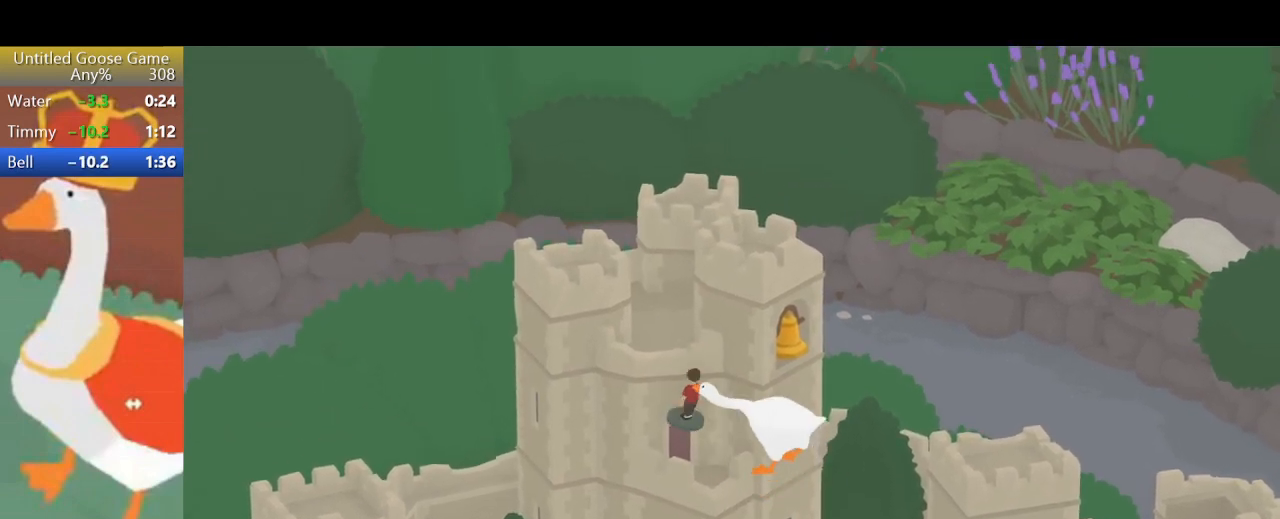
{"buttons": [], "left_stick": "up-left", "events": [[367, "R2", "up"], [433, "L2", "up"]]}
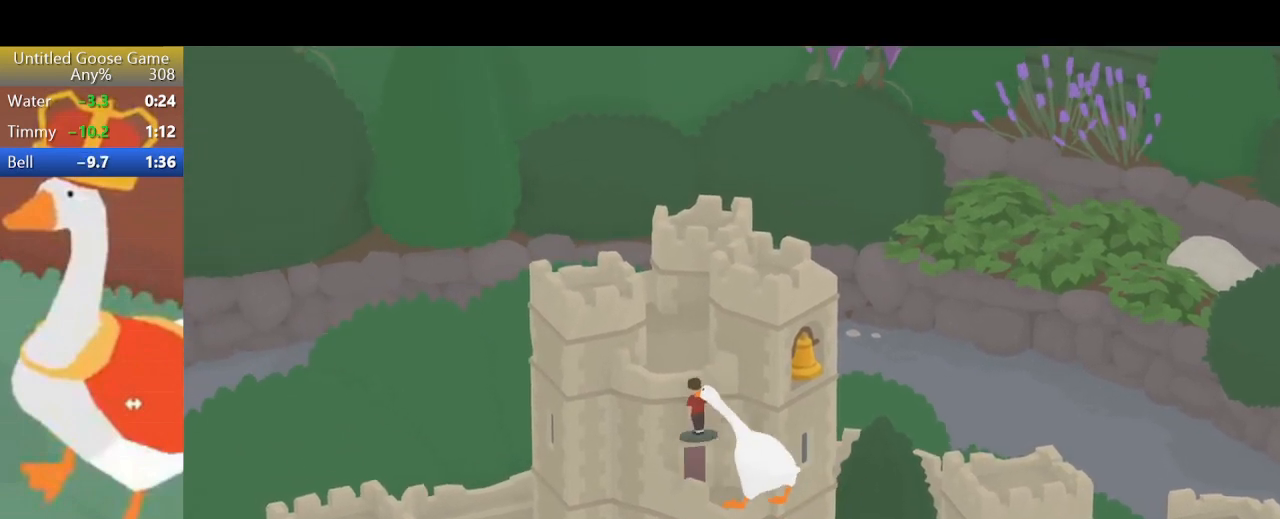
{"buttons": [], "left_stick": "up-right", "events": [[133, "CROSS", "down"], [267, "CROSS", "up"], [400, "left_stick", "up-right"]]}
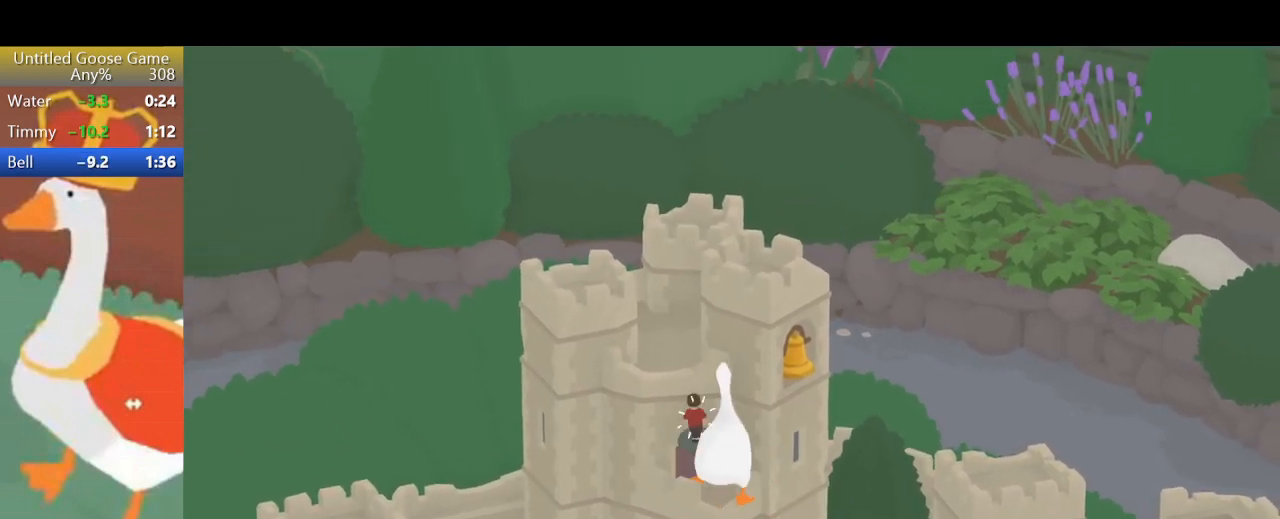
{"buttons": [], "left_stick": "down-right", "events": [[200, "left_stick", "right"], [267, "CROSS", "down"], [400, "CROSS", "up"], [500, "left_stick", "down-right"]]}
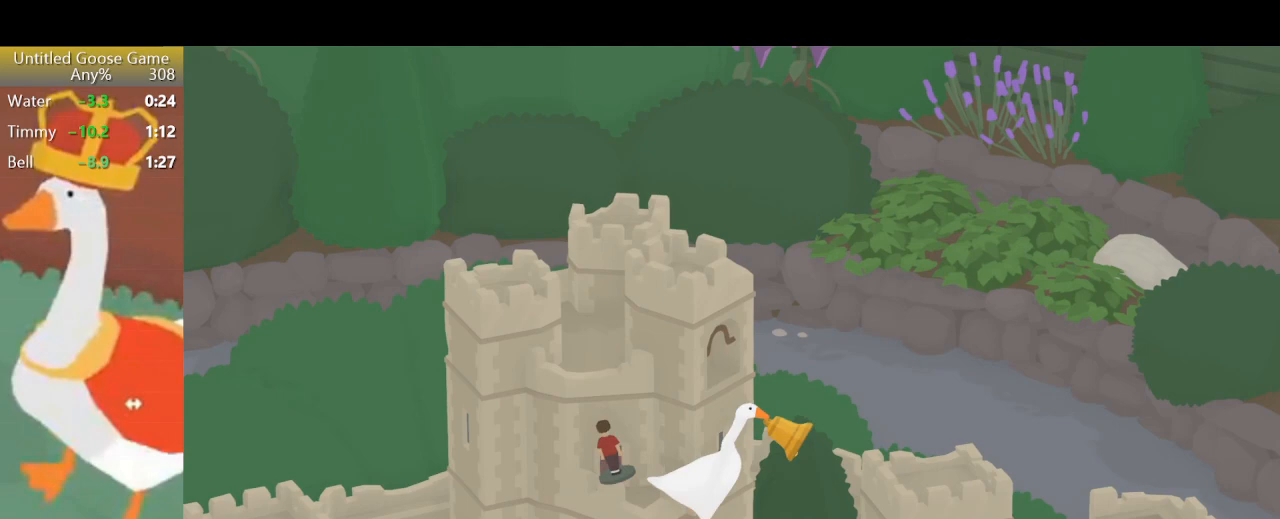
{"buttons": ["L2", "R2"], "left_stick": "down-right", "events": [[133, "L2", "down"], [133, "R2", "down"]]}
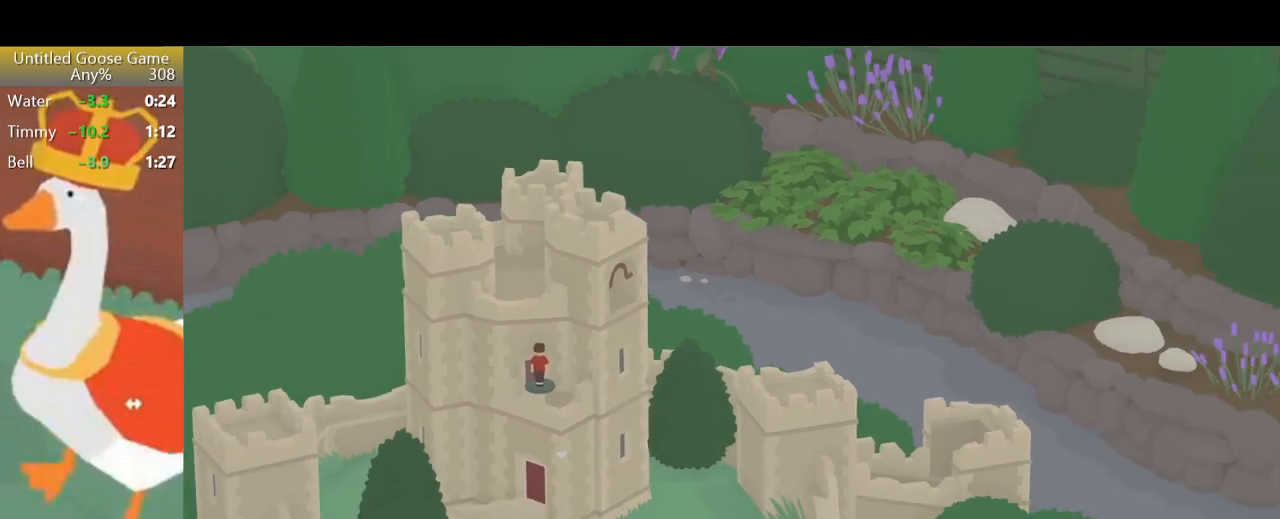
{"buttons": ["L2", "R2"], "left_stick": "down-right", "events": []}
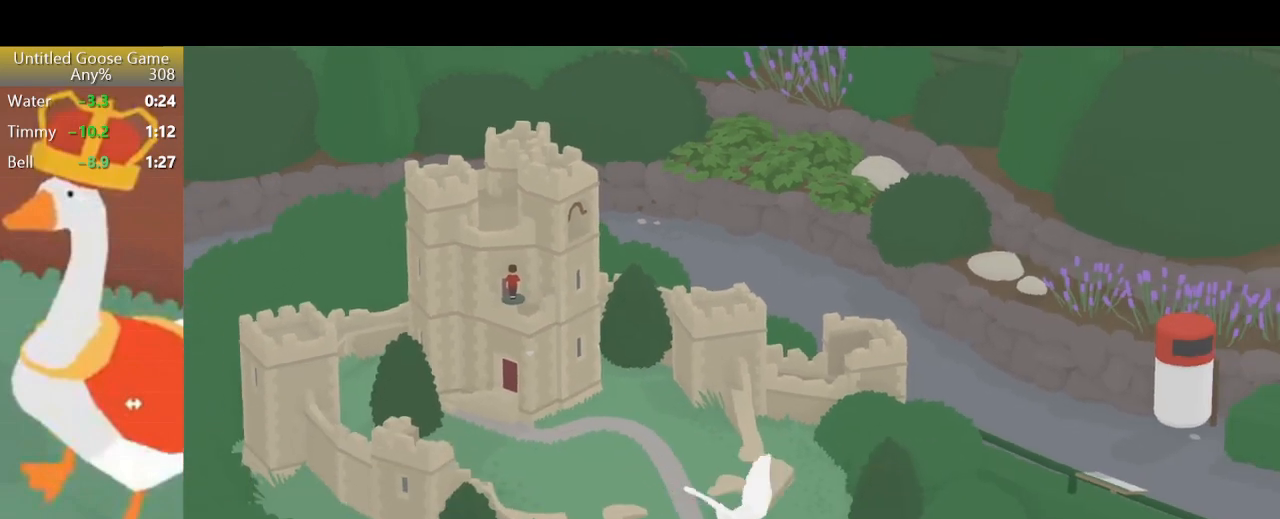
{"buttons": ["CROSS", "L2", "R2"], "left_stick": "down-right", "events": [[500, "CROSS", "down"]]}
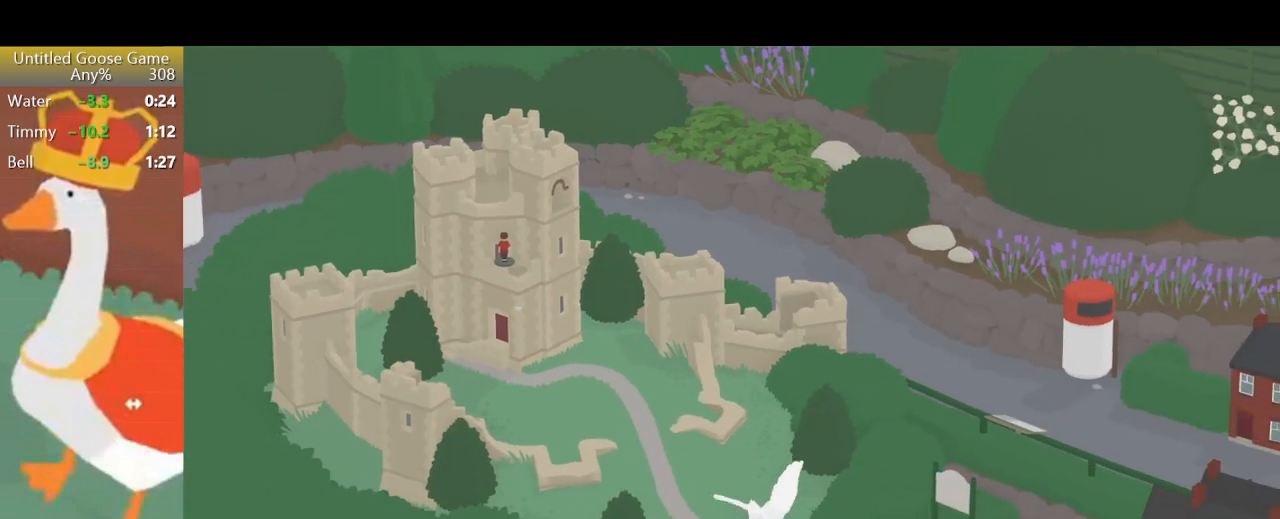
{"buttons": ["L2", "R2"], "left_stick": "down-right", "events": [[133, "CROSS", "up"], [200, "CROSS", "down"], [300, "CROSS", "up"]]}
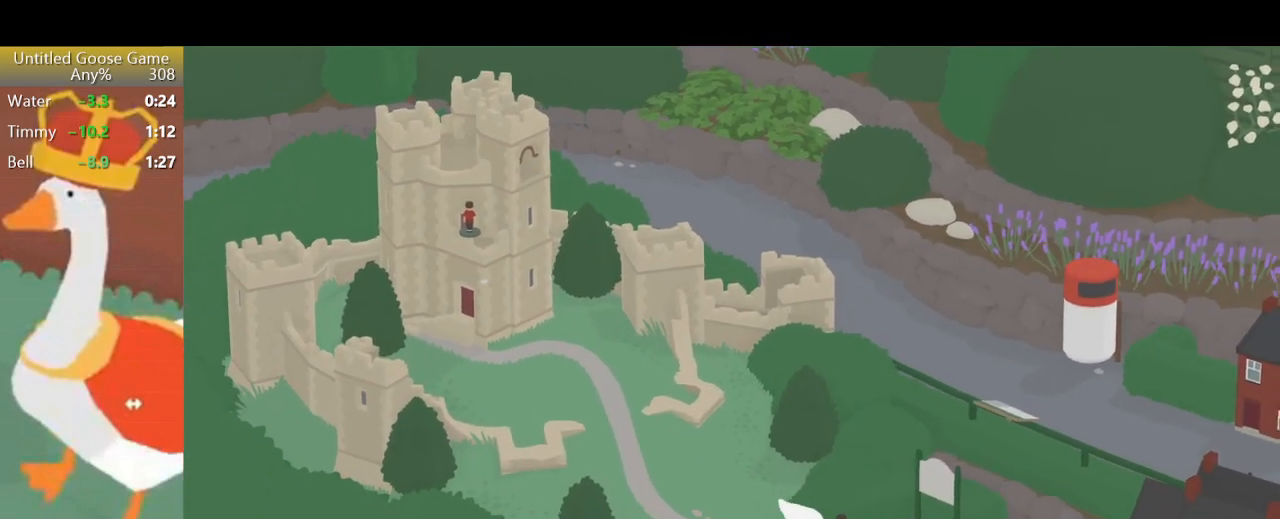
{"buttons": ["L2", "R2"], "left_stick": "down-right", "events": []}
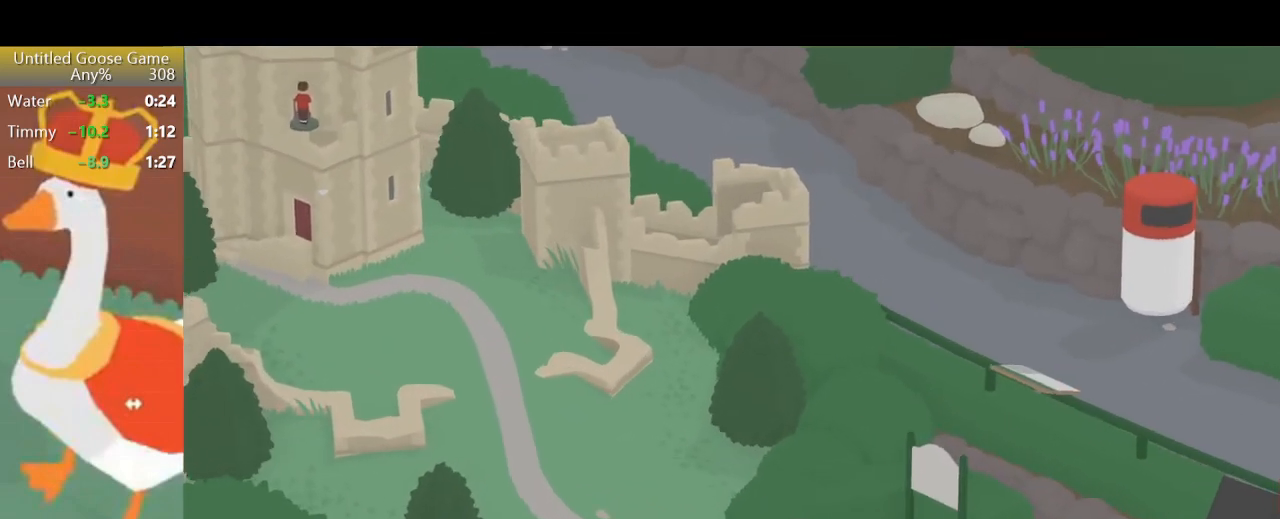
{"buttons": ["L2", "R2"], "left_stick": "down-right", "events": [[33, "CROSS", "down"], [133, "CROSS", "up"], [200, "CROSS", "down"], [300, "CROSS", "up"]]}
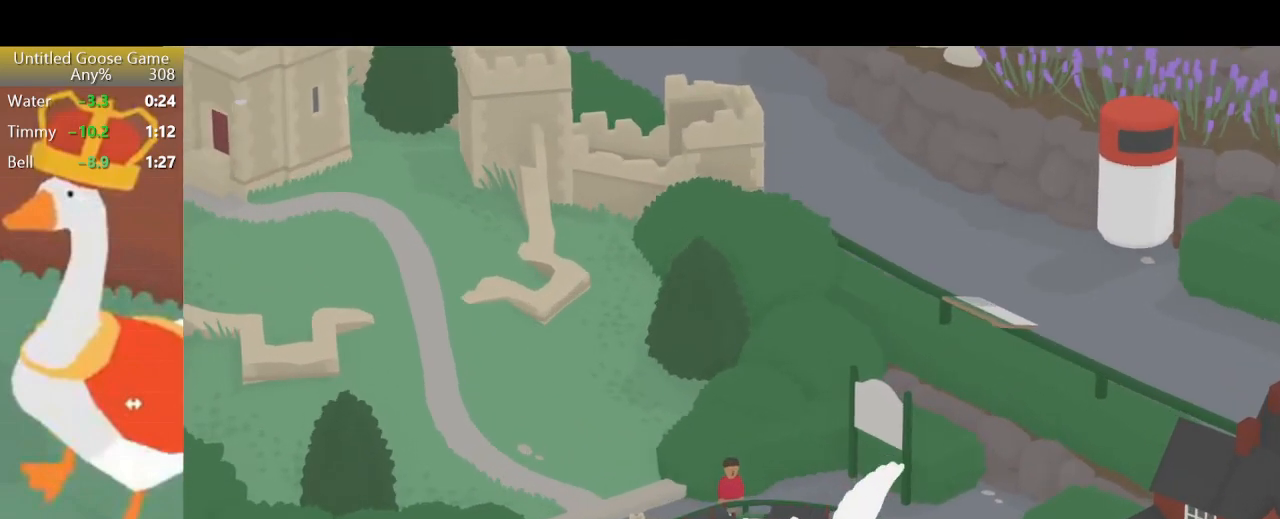
{"buttons": ["L2", "R2"], "left_stick": "down", "events": [[333, "left_stick", "down"]]}
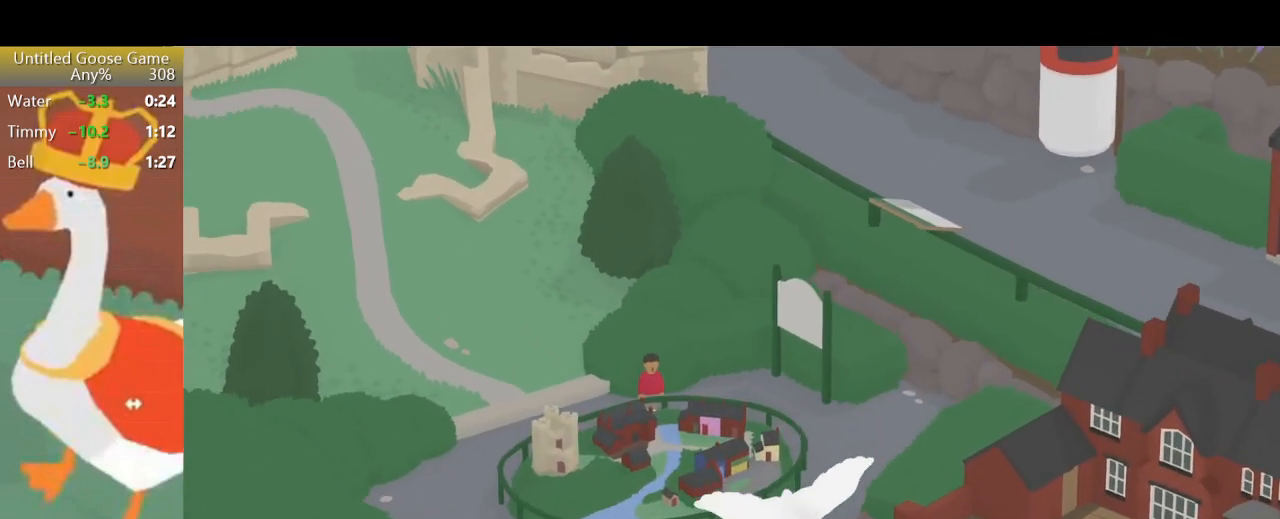
{"buttons": ["L2", "R2"], "left_stick": "down-right", "events": [[100, "left_stick", "down-right"]]}
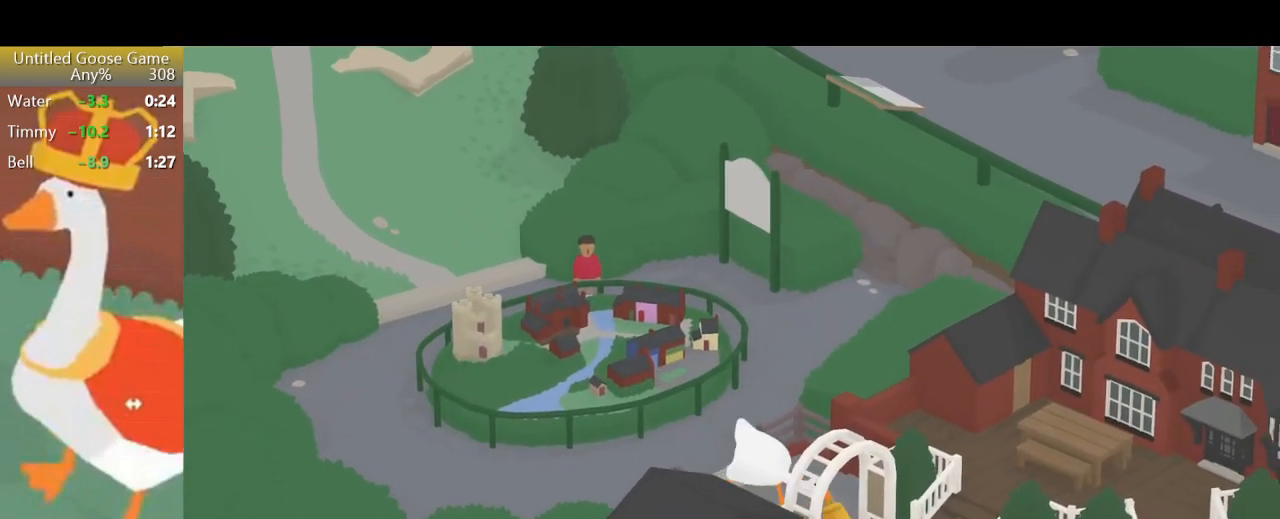
{"buttons": [], "left_stick": "down-left", "events": [[233, "left_stick", "down"], [267, "L2", "up"], [267, "R2", "up"], [400, "left_stick", "down-left"]]}
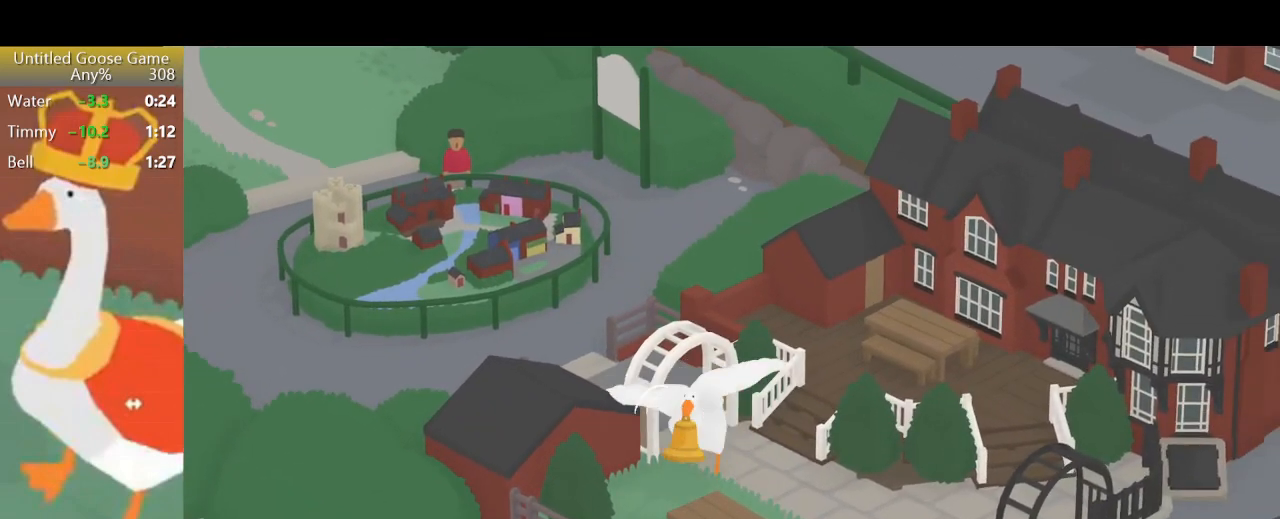
{"buttons": ["R2"], "left_stick": "down-left", "events": [[167, "R2", "down"]]}
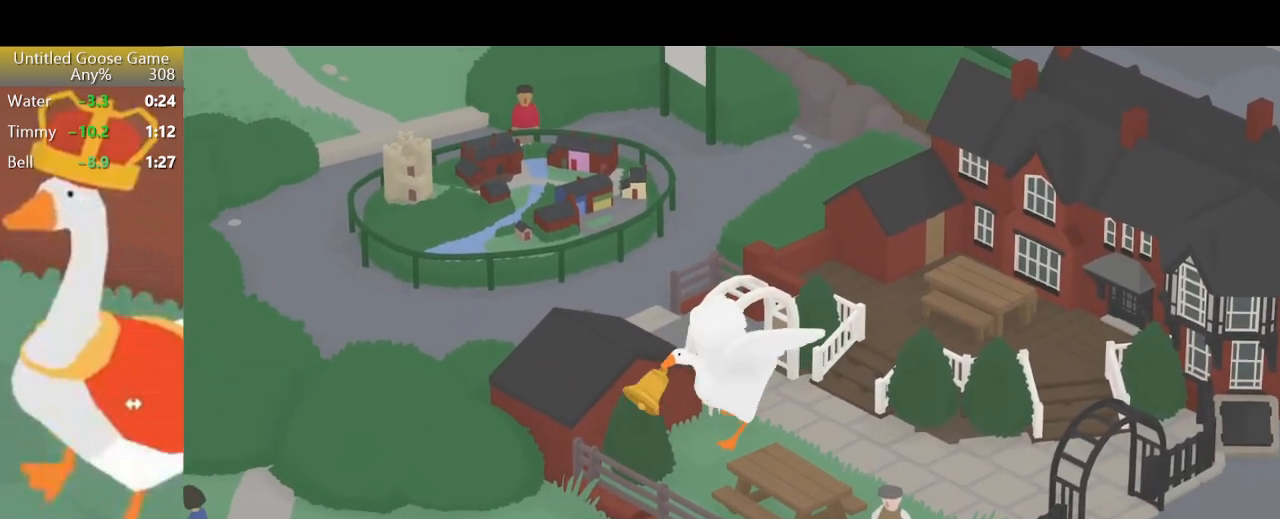
{"buttons": ["L2", "R2"], "left_stick": "up-left", "events": [[300, "L2", "down"], [300, "left_stick", "up-left"]]}
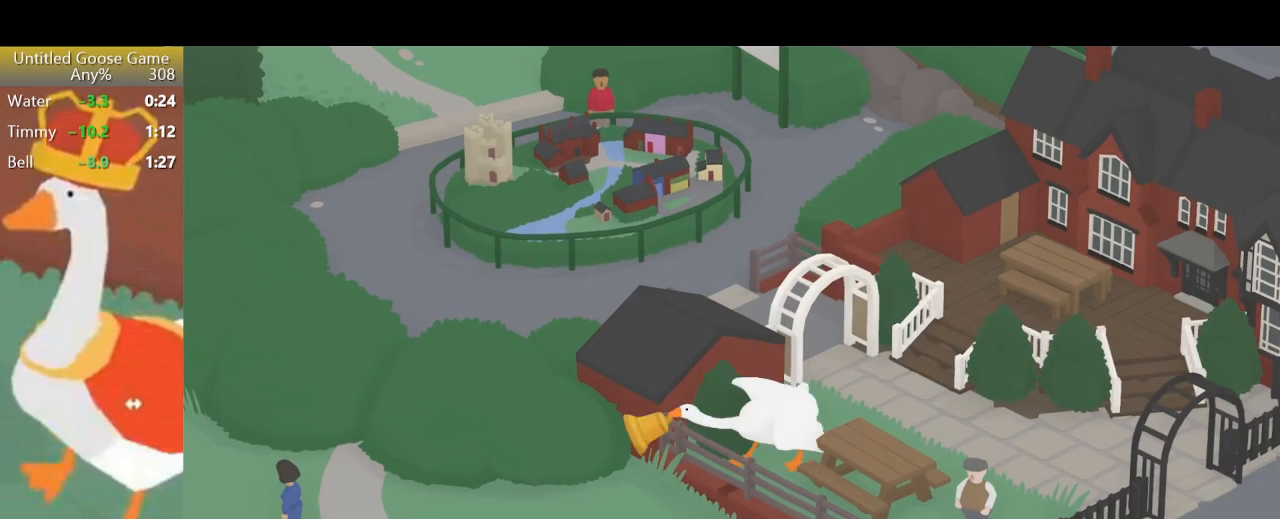
{"buttons": ["L2", "R2"], "left_stick": "up-right", "events": [[267, "left_stick", "up"], [367, "left_stick", "up-right"]]}
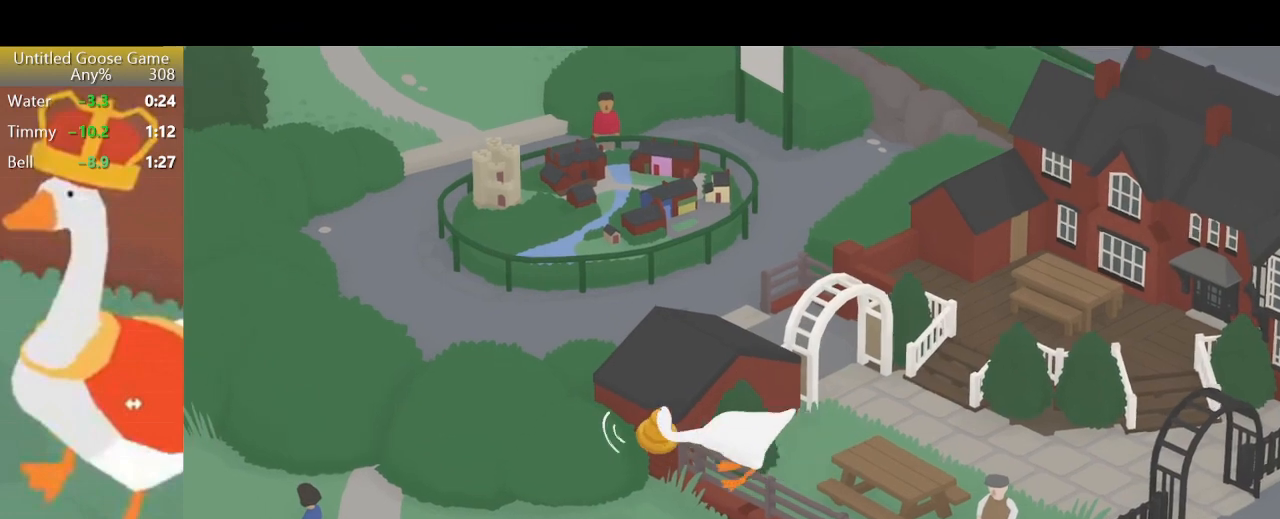
{"buttons": ["R2"], "left_stick": "up-left", "events": [[233, "R2", "up"], [300, "L2", "up"], [333, "left_stick", "up-left"], [500, "R2", "down"]]}
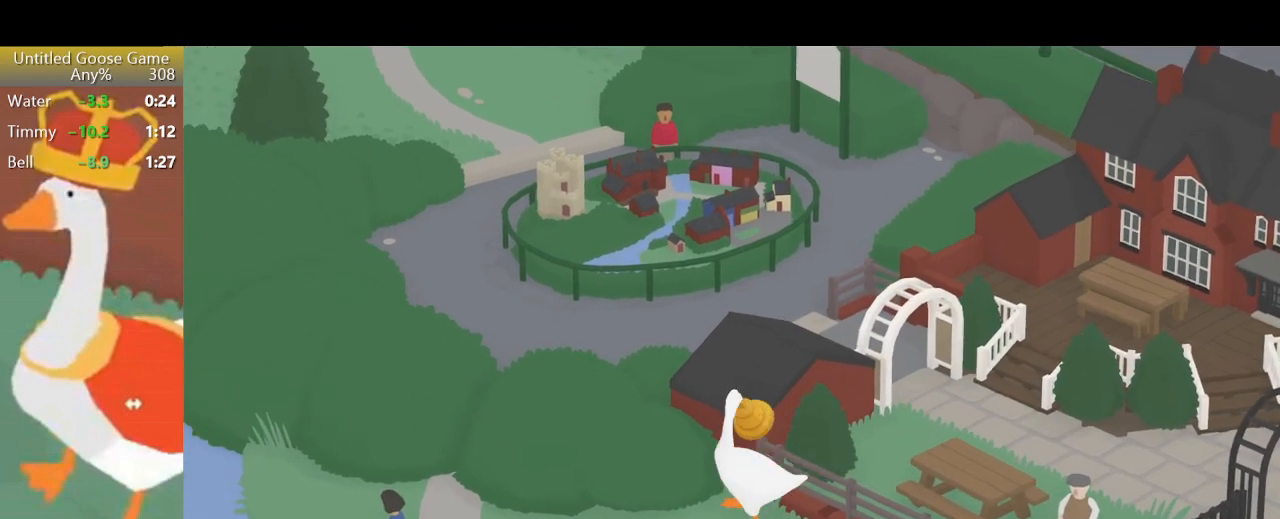
{"buttons": ["R2"], "left_stick": "left", "events": [[33, "left_stick", "left"]]}
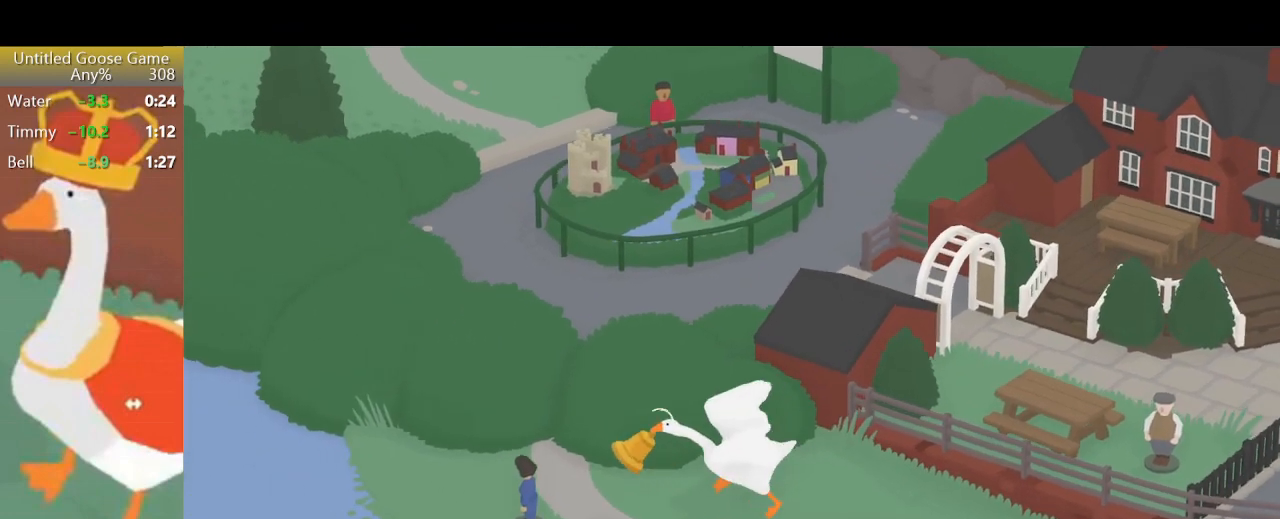
{"buttons": ["R2"], "left_stick": "down-left", "events": [[100, "left_stick", "down-left"], [267, "R2", "up"], [467, "R2", "down"]]}